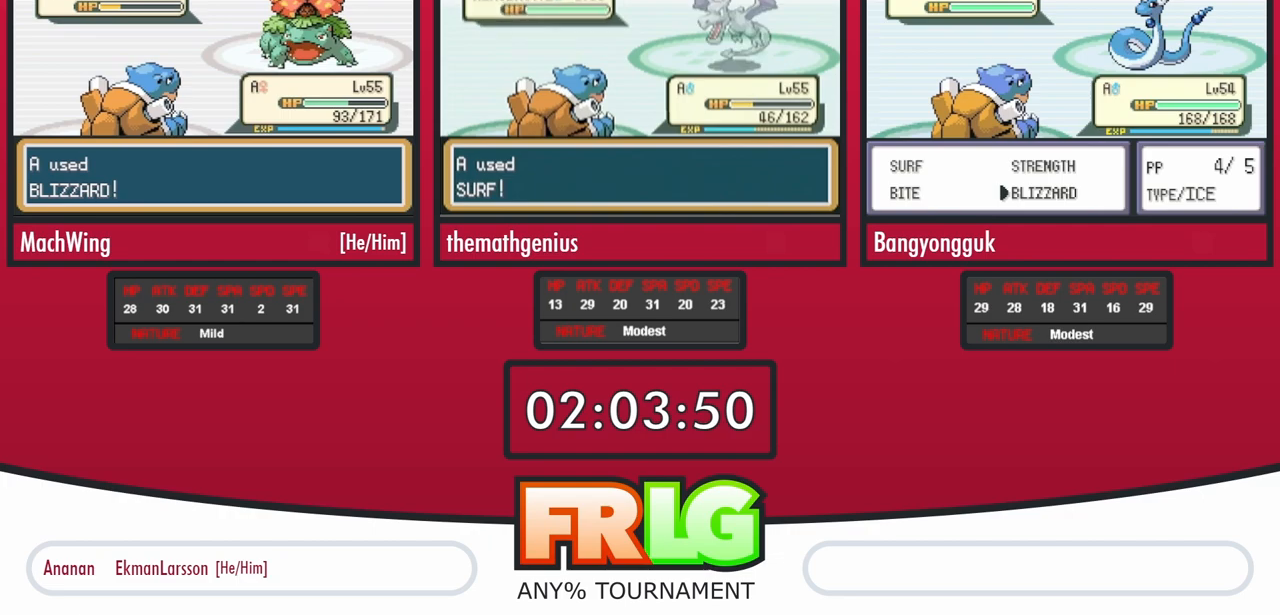
Gameplay with a controller (Nintendo layout); each line is a JSON object with the inputs held at the frame after it (dt_ms = milliseconds from this image to that frame). "events" lists button and stick changes between this image and that frame as [ms after this image, input, new state], when the widget could be followed in between. Not read: L3 R3 SELECT START.
{"dt_ms": 500, "buttons": ["B"], "events": [[217, "B", "down"]]}
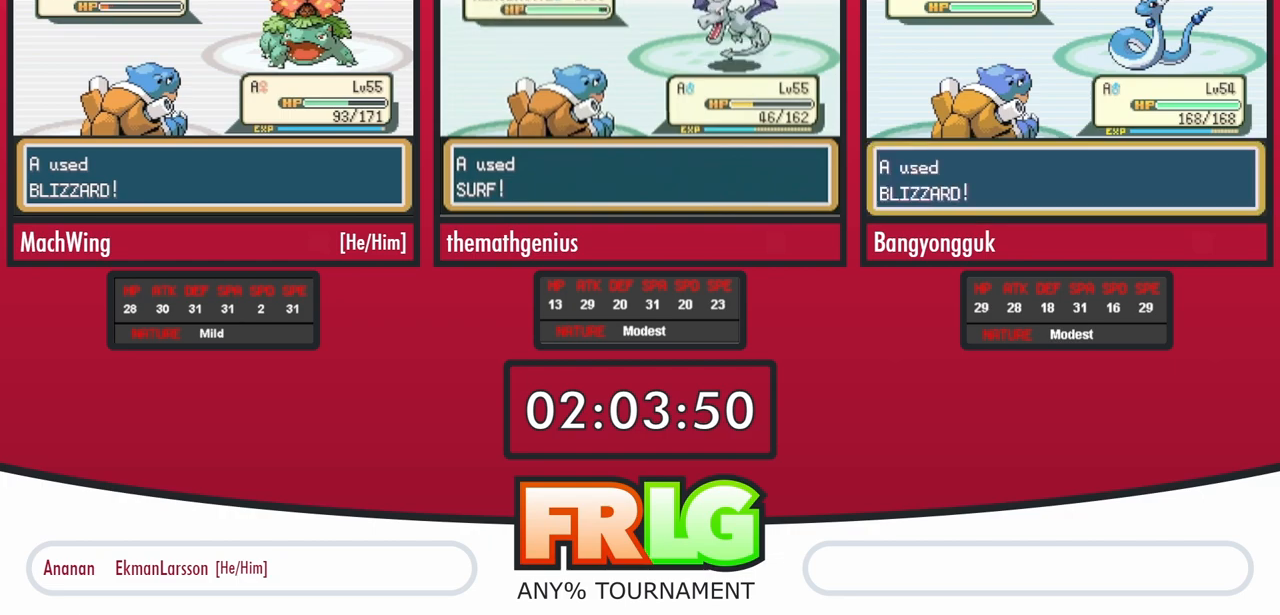
{"dt_ms": 500, "buttons": [], "events": [[17, "B", "up"], [117, "B", "down"], [183, "B", "up"], [250, "B", "down"], [300, "B", "up"], [383, "B", "down"], [467, "B", "up"]]}
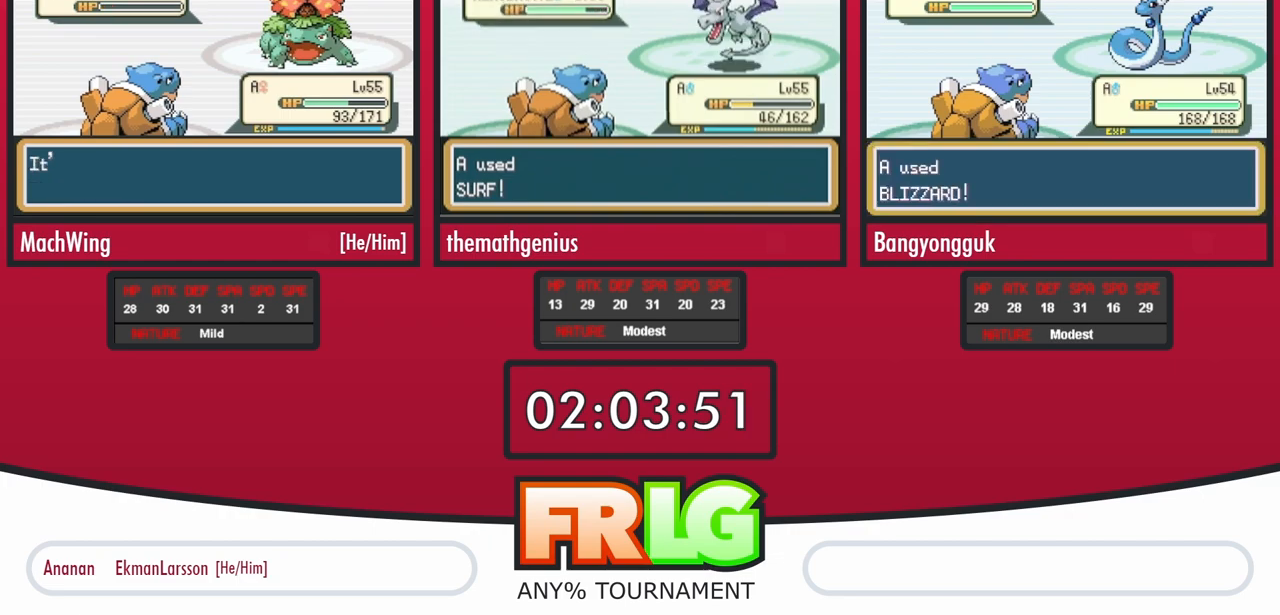
{"dt_ms": 500, "buttons": ["B"], "events": [[33, "B", "down"], [117, "B", "up"], [200, "B", "down"], [267, "B", "up"], [333, "B", "down"], [417, "B", "up"], [500, "B", "down"]]}
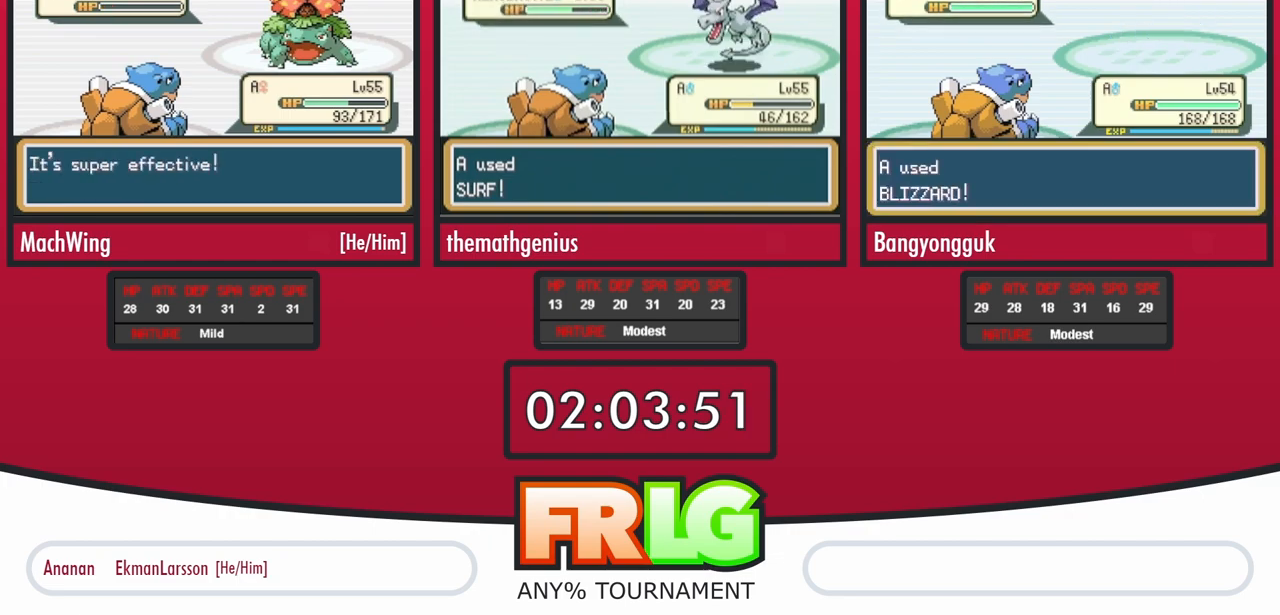
{"dt_ms": 500, "buttons": ["B"], "events": [[83, "B", "up"], [150, "B", "down"], [233, "B", "up"], [450, "B", "down"]]}
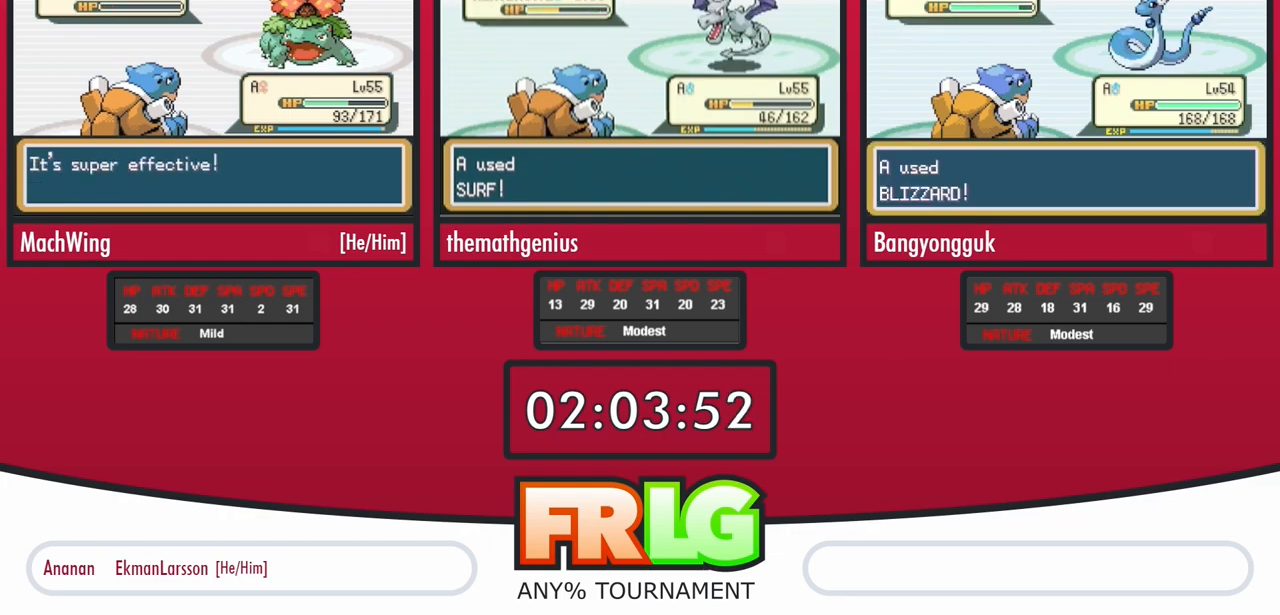
{"dt_ms": 500, "buttons": [], "events": [[50, "B", "up"], [133, "B", "down"], [300, "B", "up"], [350, "B", "down"], [450, "B", "up"]]}
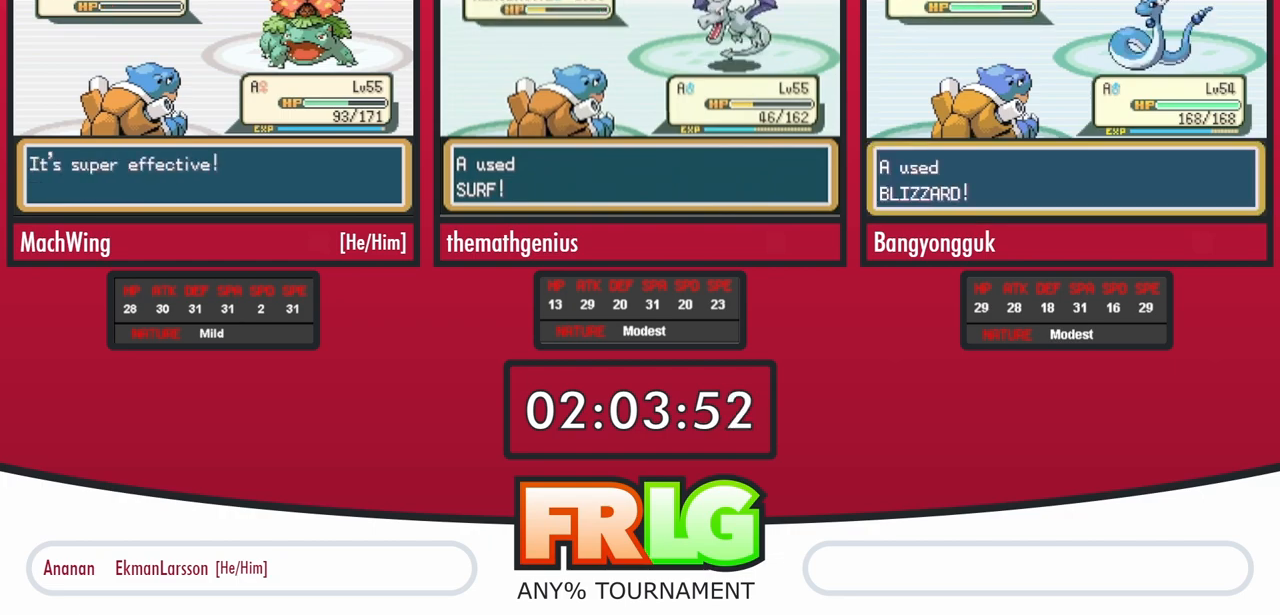
{"dt_ms": 500, "buttons": ["B"], "events": [[33, "B", "down"], [100, "B", "up"], [167, "B", "down"], [250, "B", "up"], [300, "B", "down"], [383, "B", "up"], [467, "B", "down"]]}
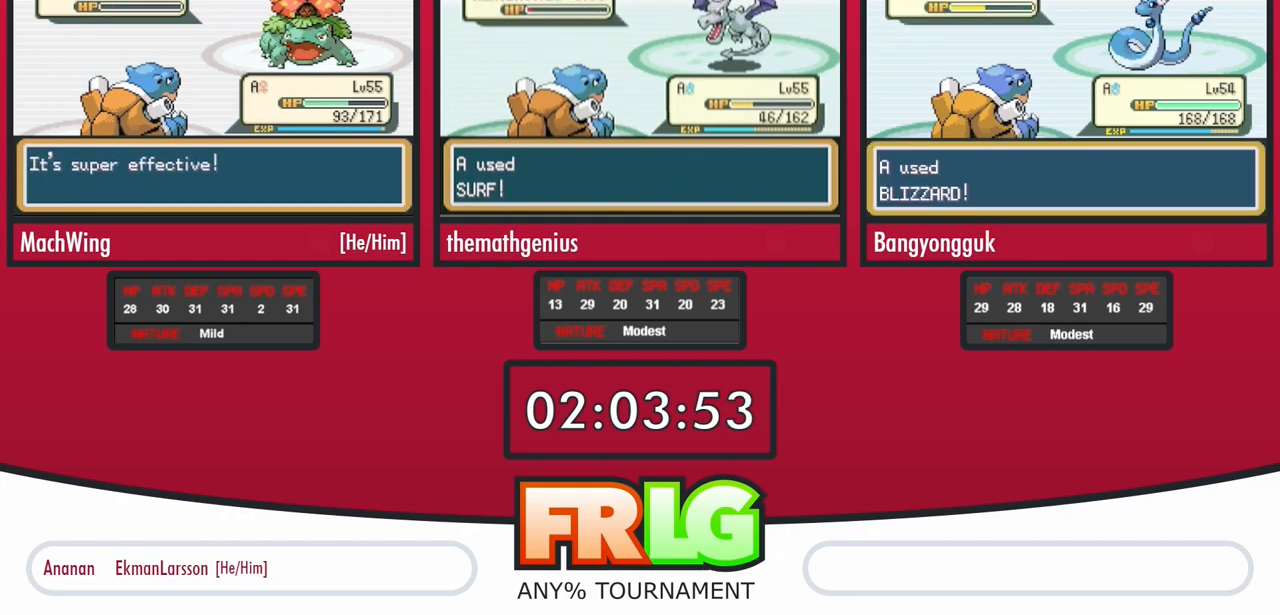
{"dt_ms": 500, "buttons": ["B"], "events": [[50, "B", "up"], [117, "B", "down"], [200, "B", "up"], [283, "B", "down"], [367, "B", "up"], [433, "B", "down"]]}
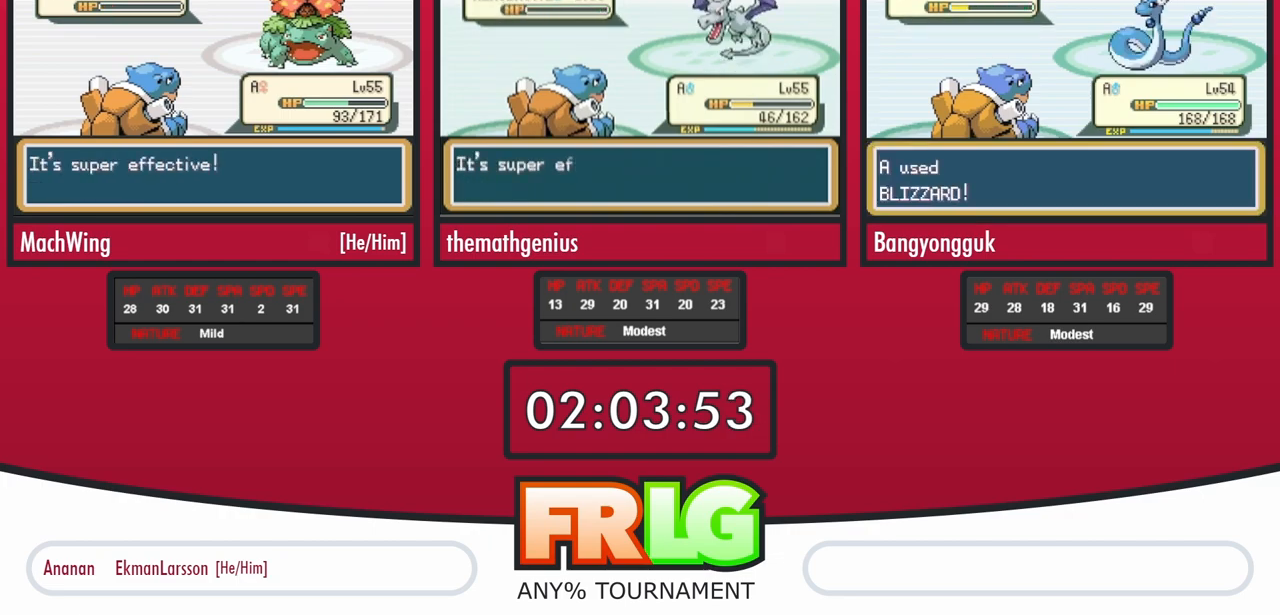
{"dt_ms": 500, "buttons": [], "events": [[17, "B", "up"], [100, "B", "down"], [200, "B", "up"], [267, "B", "down"], [333, "B", "up"], [417, "B", "down"], [483, "B", "up"]]}
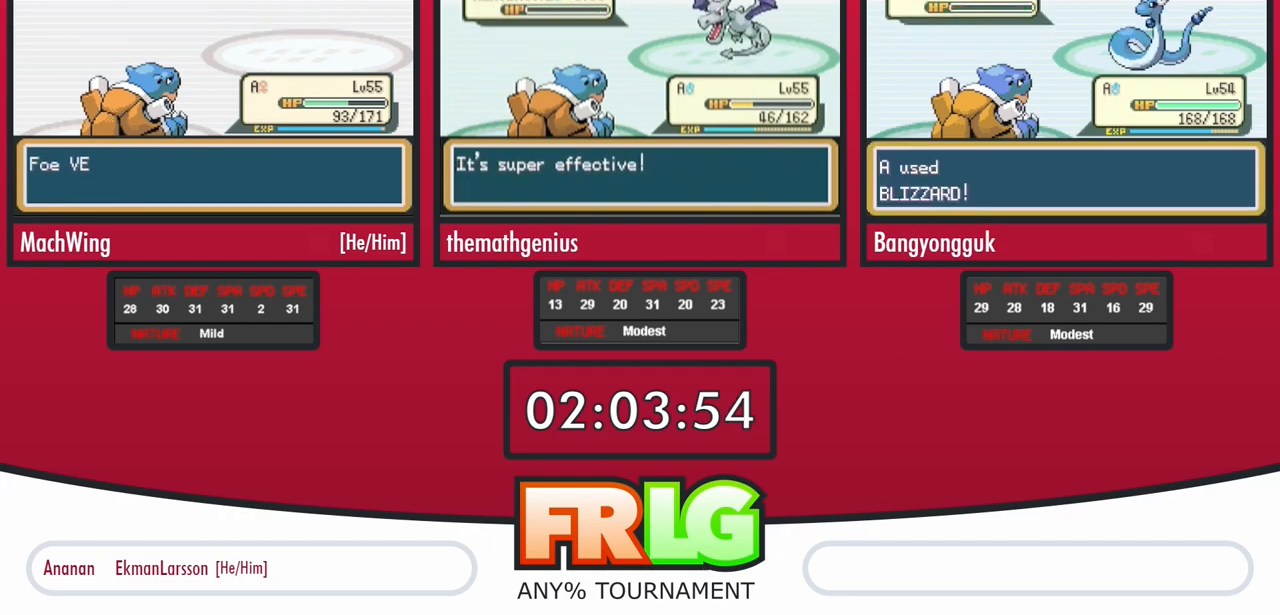
{"dt_ms": 500, "buttons": [], "events": [[67, "B", "down"], [150, "B", "up"], [217, "B", "down"], [300, "B", "up"], [383, "B", "down"], [467, "B", "up"]]}
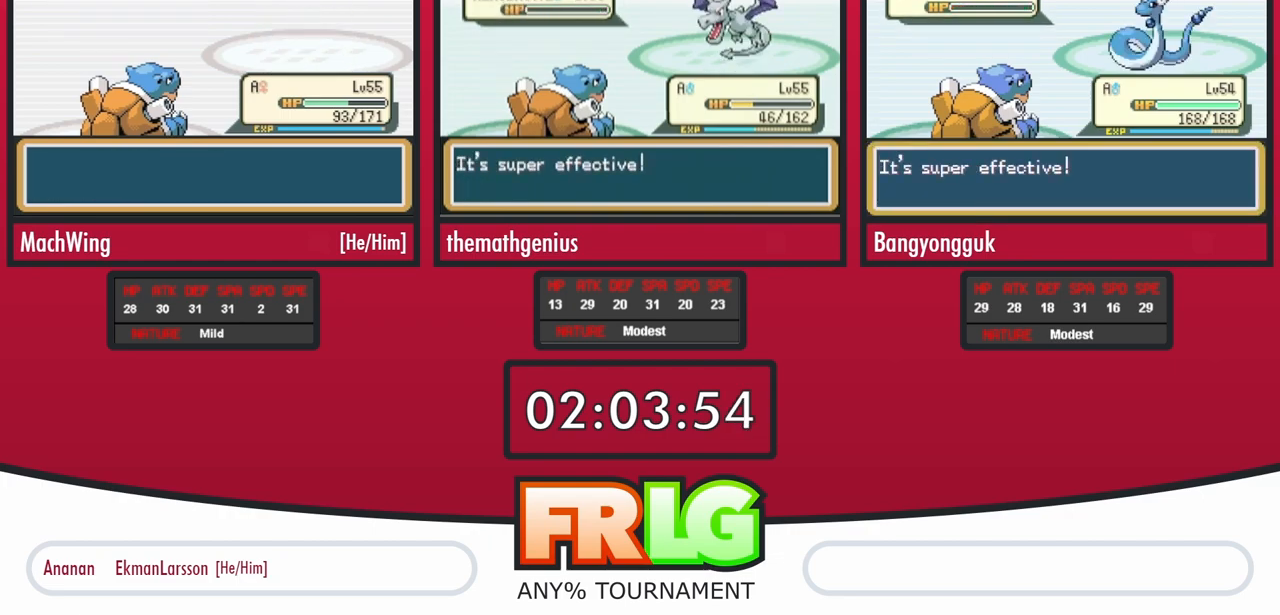
{"dt_ms": 500, "buttons": [], "events": [[50, "B", "down"], [117, "B", "up"], [200, "B", "down"], [267, "B", "up"], [350, "B", "down"], [433, "B", "up"]]}
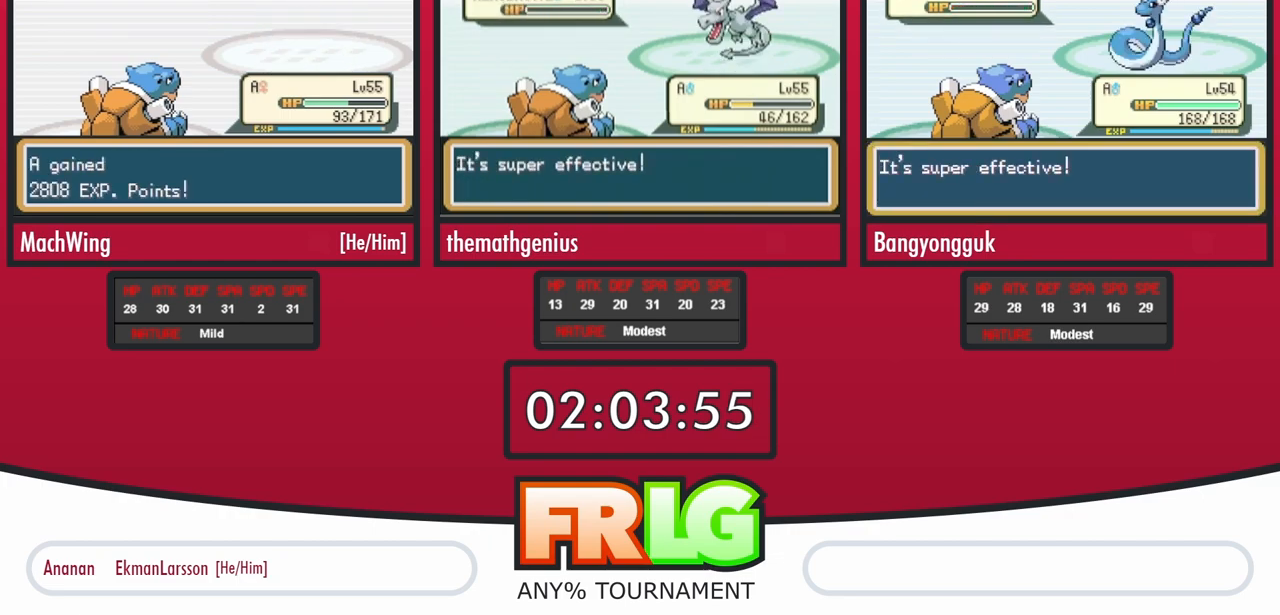
{"dt_ms": 500, "buttons": ["B"], "events": [[17, "B", "down"], [83, "B", "up"], [183, "B", "down"], [250, "B", "up"], [333, "B", "down"], [383, "B", "up"], [467, "B", "down"]]}
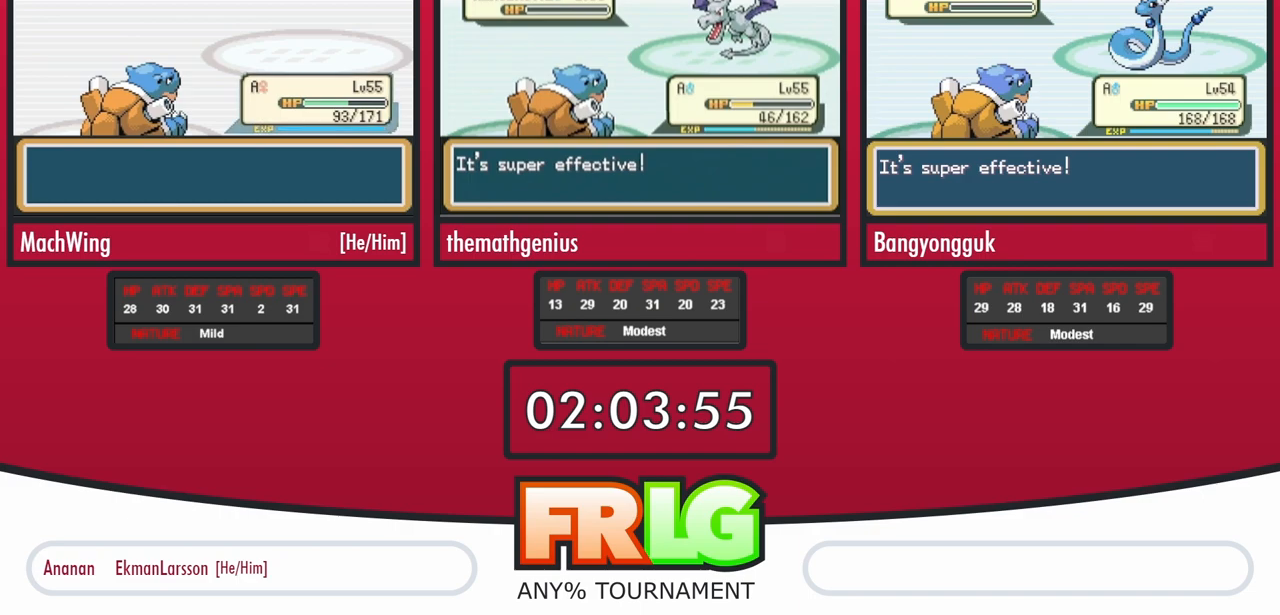
{"dt_ms": 500, "buttons": ["B"], "events": [[50, "B", "up"], [133, "B", "down"], [200, "B", "up"], [283, "B", "down"], [350, "B", "up"], [450, "B", "down"]]}
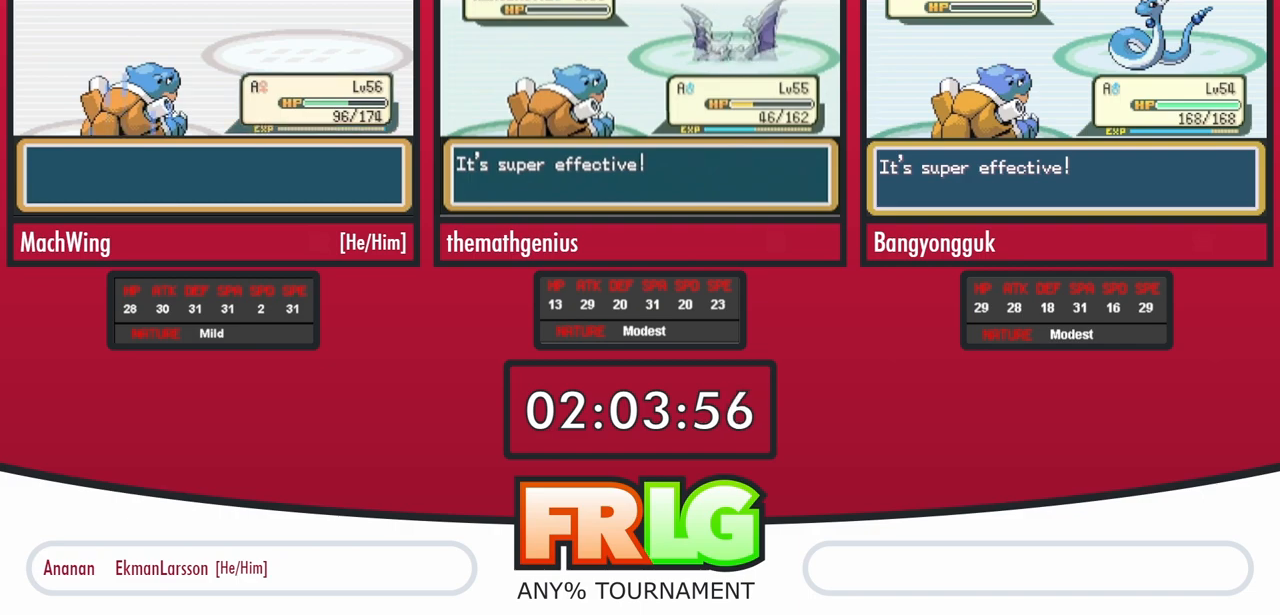
{"dt_ms": 500, "buttons": [], "events": [[17, "B", "up"], [100, "B", "down"], [167, "B", "up"], [383, "B", "down"], [467, "B", "up"]]}
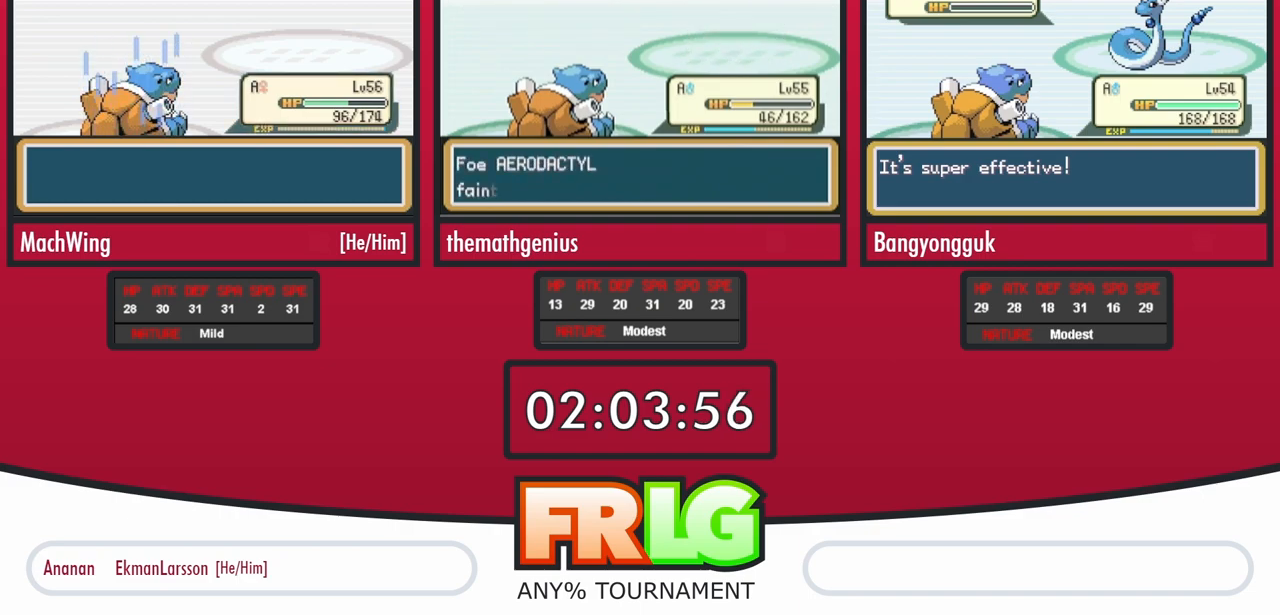
{"dt_ms": 1000, "buttons": [], "events": [[33, "B", "down"], [117, "B", "up"], [200, "B", "down"], [267, "B", "up"], [350, "B", "down"], [433, "B", "up"], [483, "B", "down"], [583, "B", "up"], [650, "B", "down"], [717, "B", "up"], [783, "B", "down"], [983, "B", "up"]]}
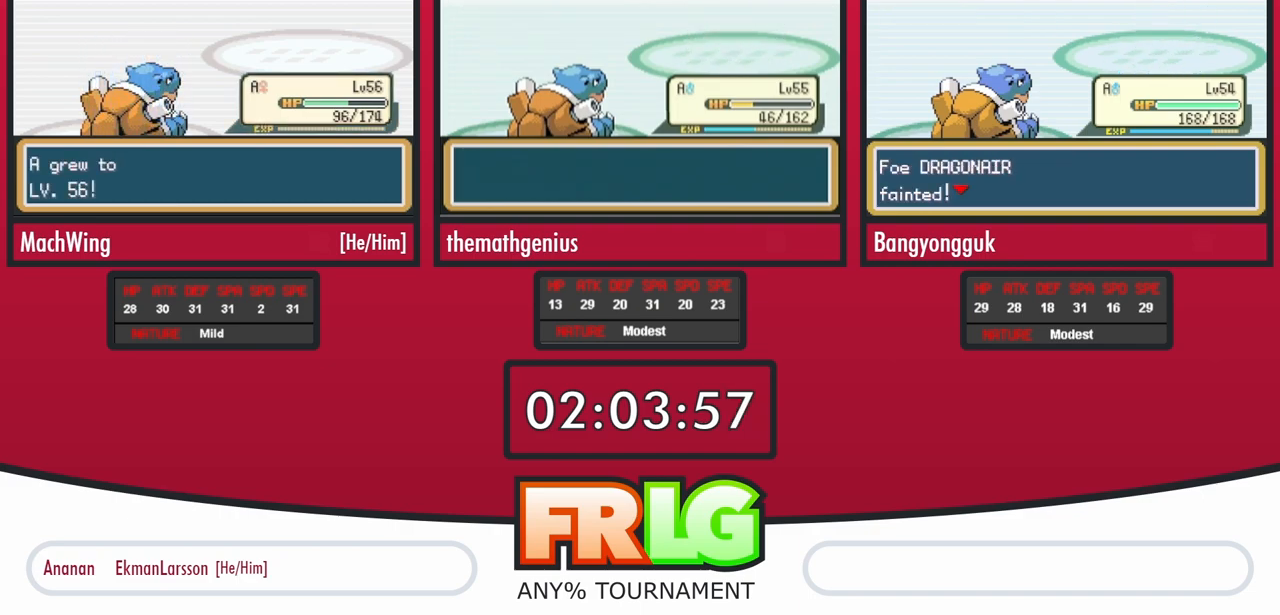
{"dt_ms": 500, "buttons": ["B"], "events": [[33, "B", "down"], [117, "B", "up"], [117, "L1", "down"], [233, "L1", "up"], [300, "L1", "down"], [317, "B", "down"], [367, "B", "up"], [367, "L1", "up"], [433, "B", "down"]]}
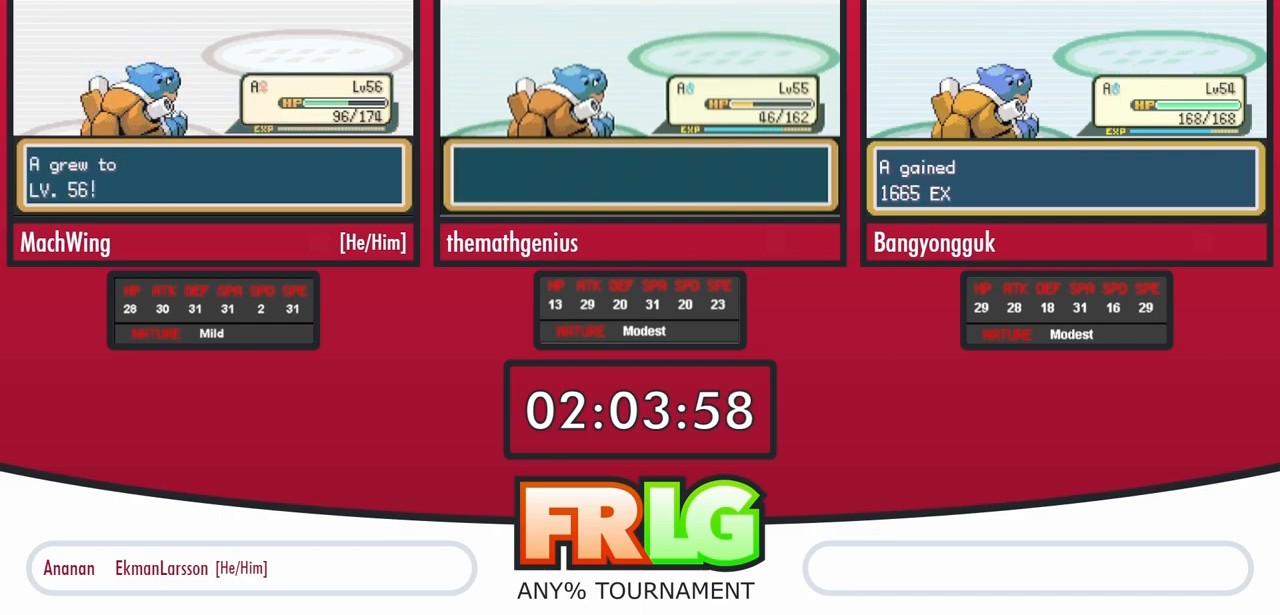
{"dt_ms": 500, "buttons": ["B"], "events": [[17, "B", "up"], [83, "B", "down"], [133, "B", "up"], [217, "B", "down"], [283, "B", "up"], [367, "B", "down"], [433, "B", "up"], [483, "B", "down"]]}
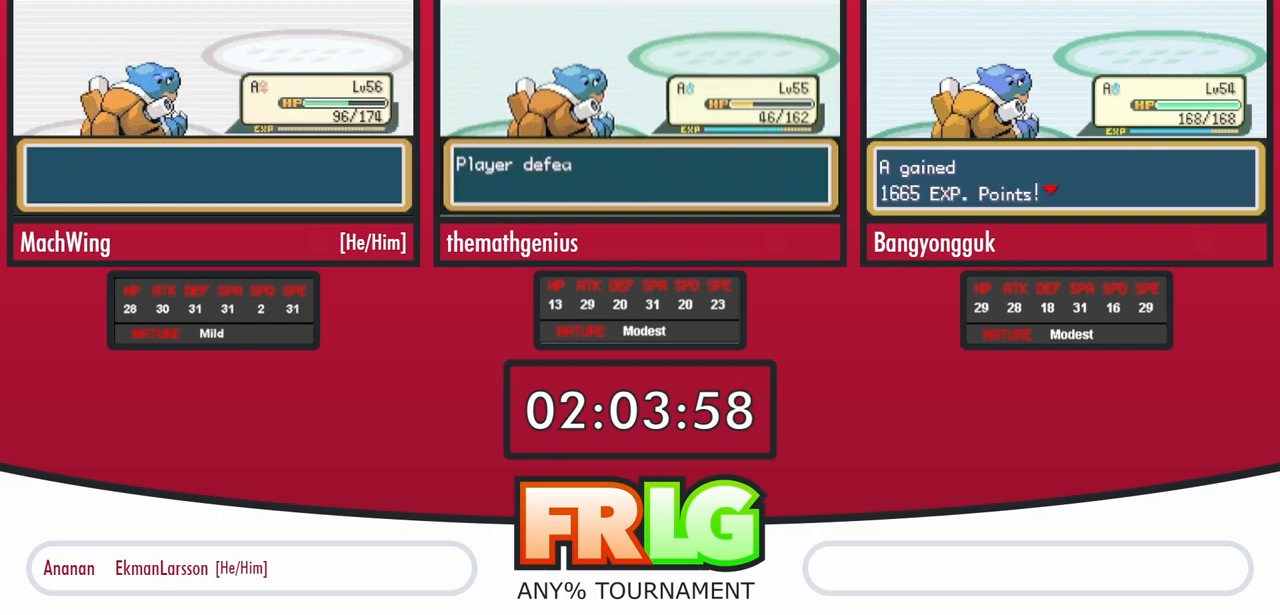
{"dt_ms": 500, "buttons": [], "events": [[200, "B", "up"], [300, "B", "down"], [350, "B", "up"], [433, "B", "down"], [500, "B", "up"]]}
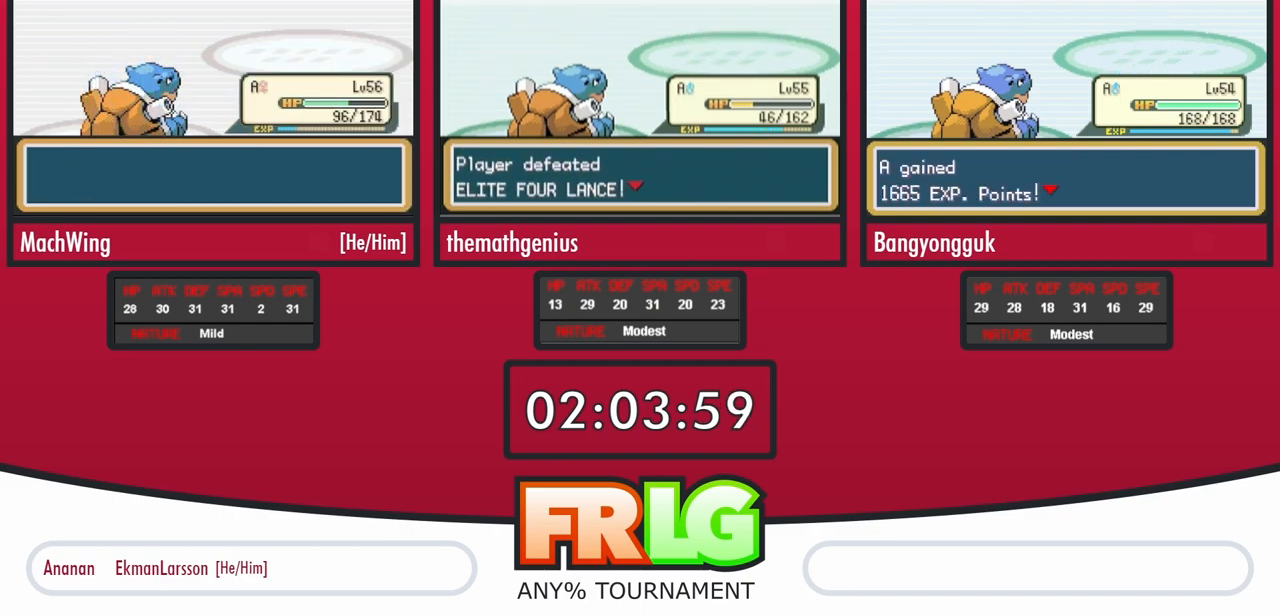
{"dt_ms": 500, "buttons": [], "events": [[83, "B", "down"], [150, "B", "up"], [233, "B", "down"], [300, "B", "up"], [383, "B", "down"], [433, "B", "up"]]}
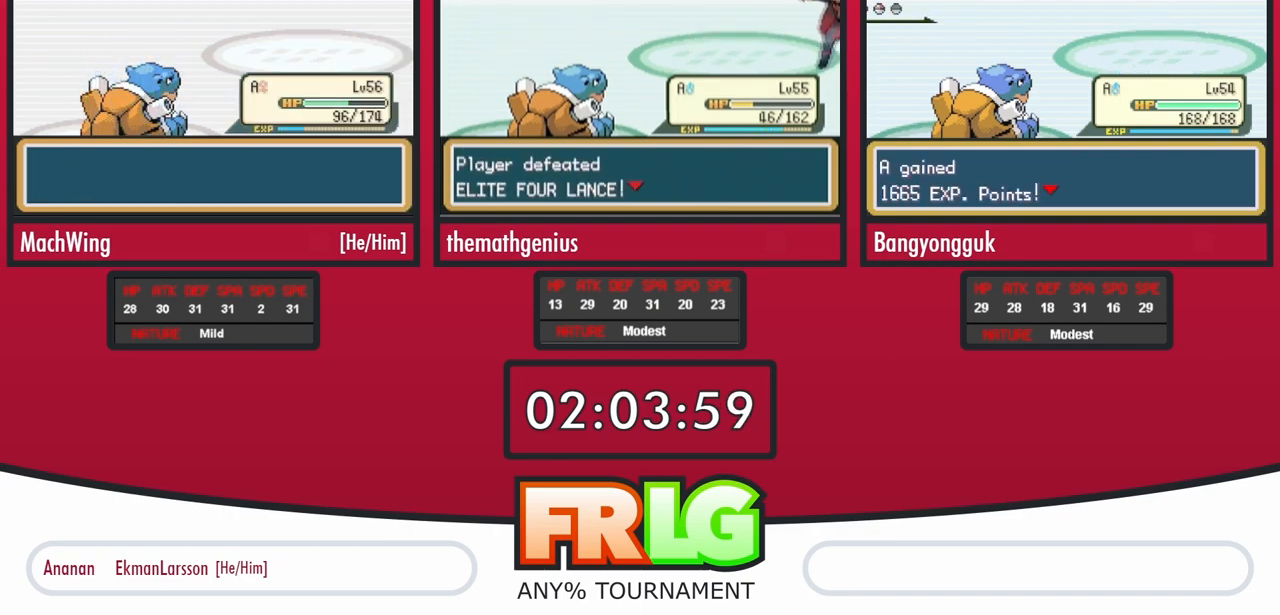
{"dt_ms": 500, "buttons": [], "events": [[17, "B", "down"], [100, "B", "up"], [150, "B", "down"], [233, "B", "up"], [283, "B", "down"], [400, "B", "up"], [450, "B", "down"], [500, "B", "up"]]}
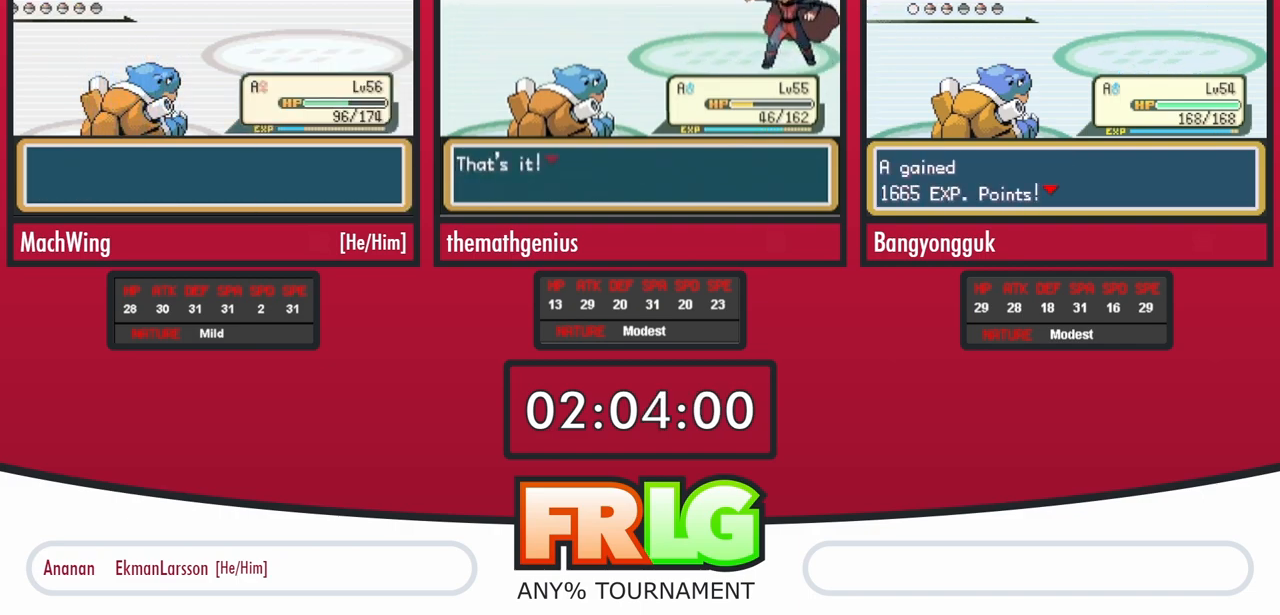
{"dt_ms": 500, "buttons": [], "events": [[217, "B", "down"], [283, "B", "up"], [350, "B", "down"], [433, "B", "up"]]}
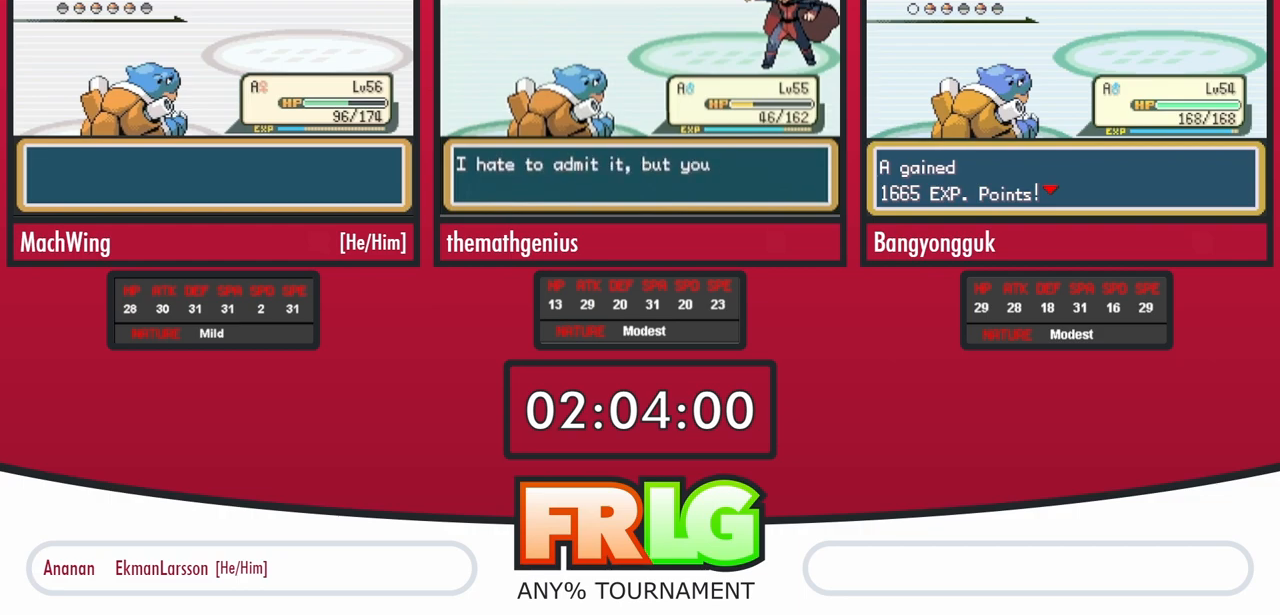
{"dt_ms": 500, "buttons": ["B"], "events": [[17, "B", "down"], [67, "B", "up"], [167, "B", "down"], [217, "B", "up"], [300, "B", "down"], [383, "B", "up"], [450, "B", "down"]]}
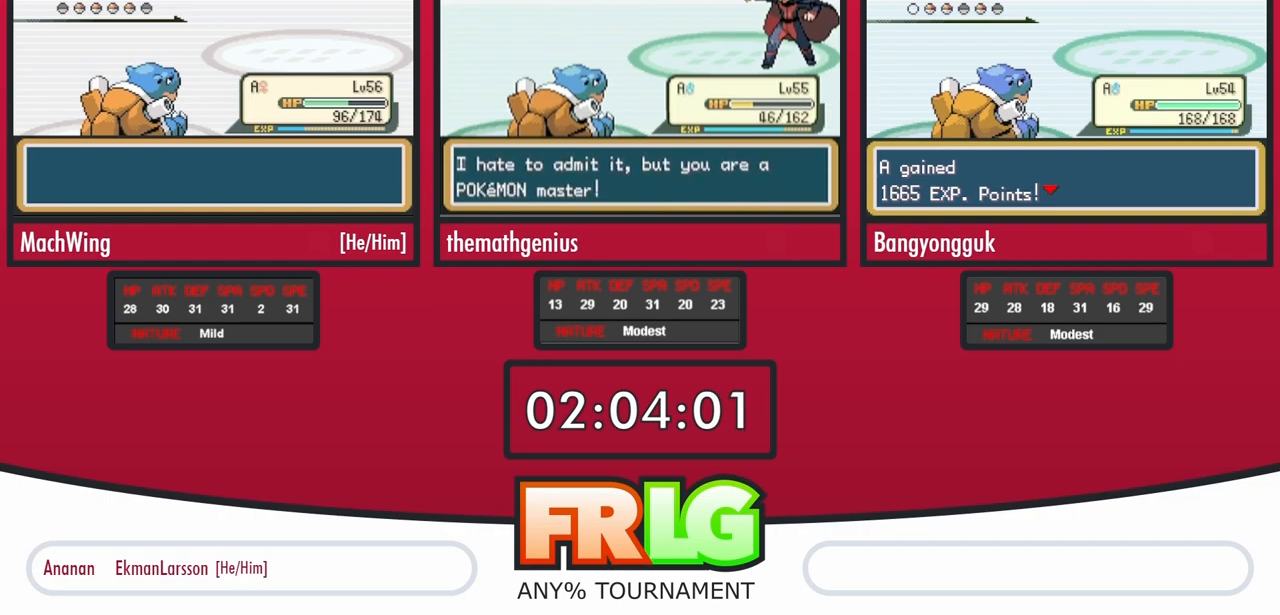
{"dt_ms": 500, "buttons": ["B"], "events": [[33, "B", "up"], [133, "B", "down"], [183, "B", "up"], [283, "B", "down"], [367, "B", "up"], [467, "B", "down"]]}
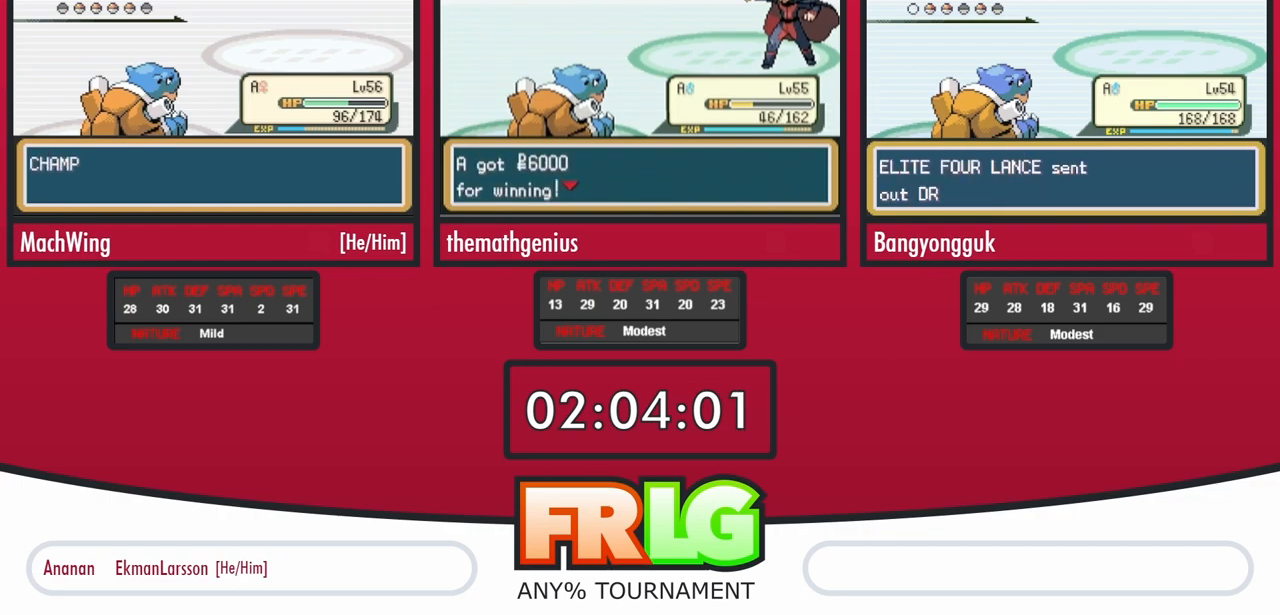
{"dt_ms": 500, "buttons": [], "events": [[17, "B", "up"], [100, "B", "down"], [183, "B", "up"], [250, "B", "down"], [333, "B", "up"], [433, "B", "down"], [500, "B", "up"]]}
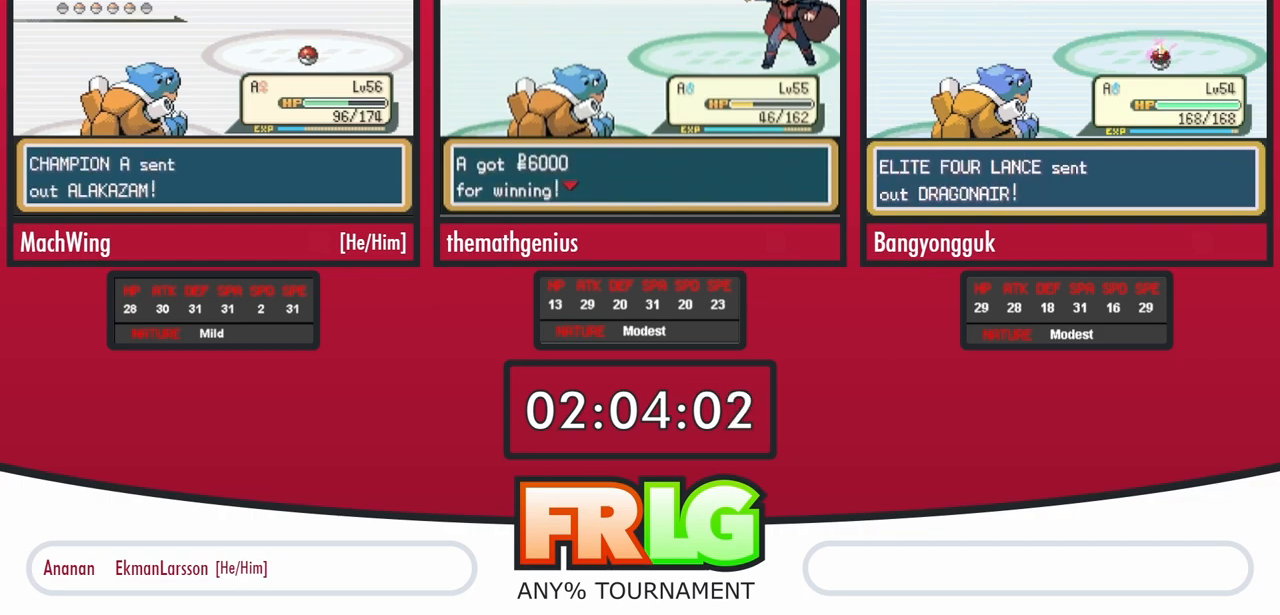
{"dt_ms": 1000, "buttons": ["B"]}
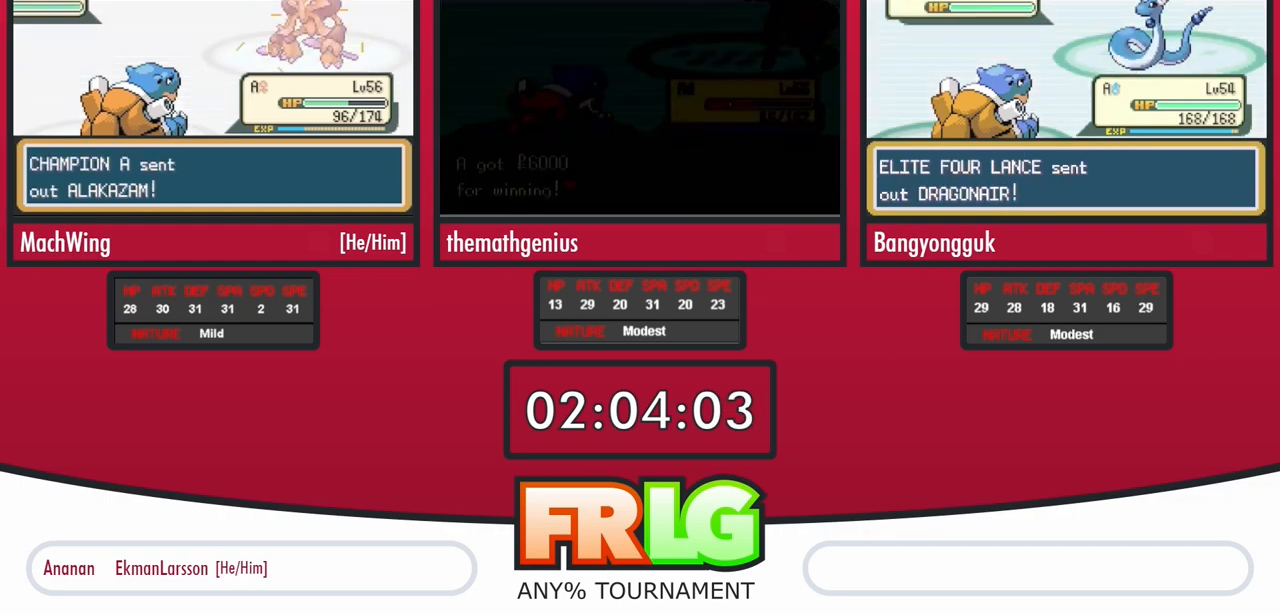
{"dt_ms": 500, "buttons": ["B"], "events": []}
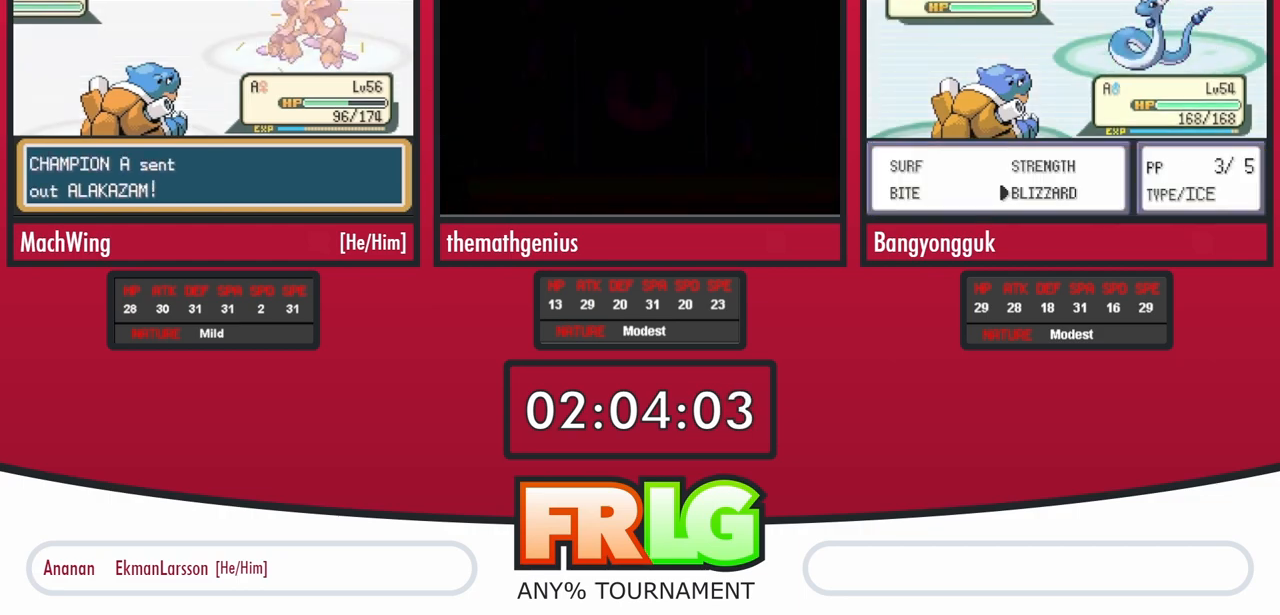
{"dt_ms": 500, "buttons": ["B"], "events": []}